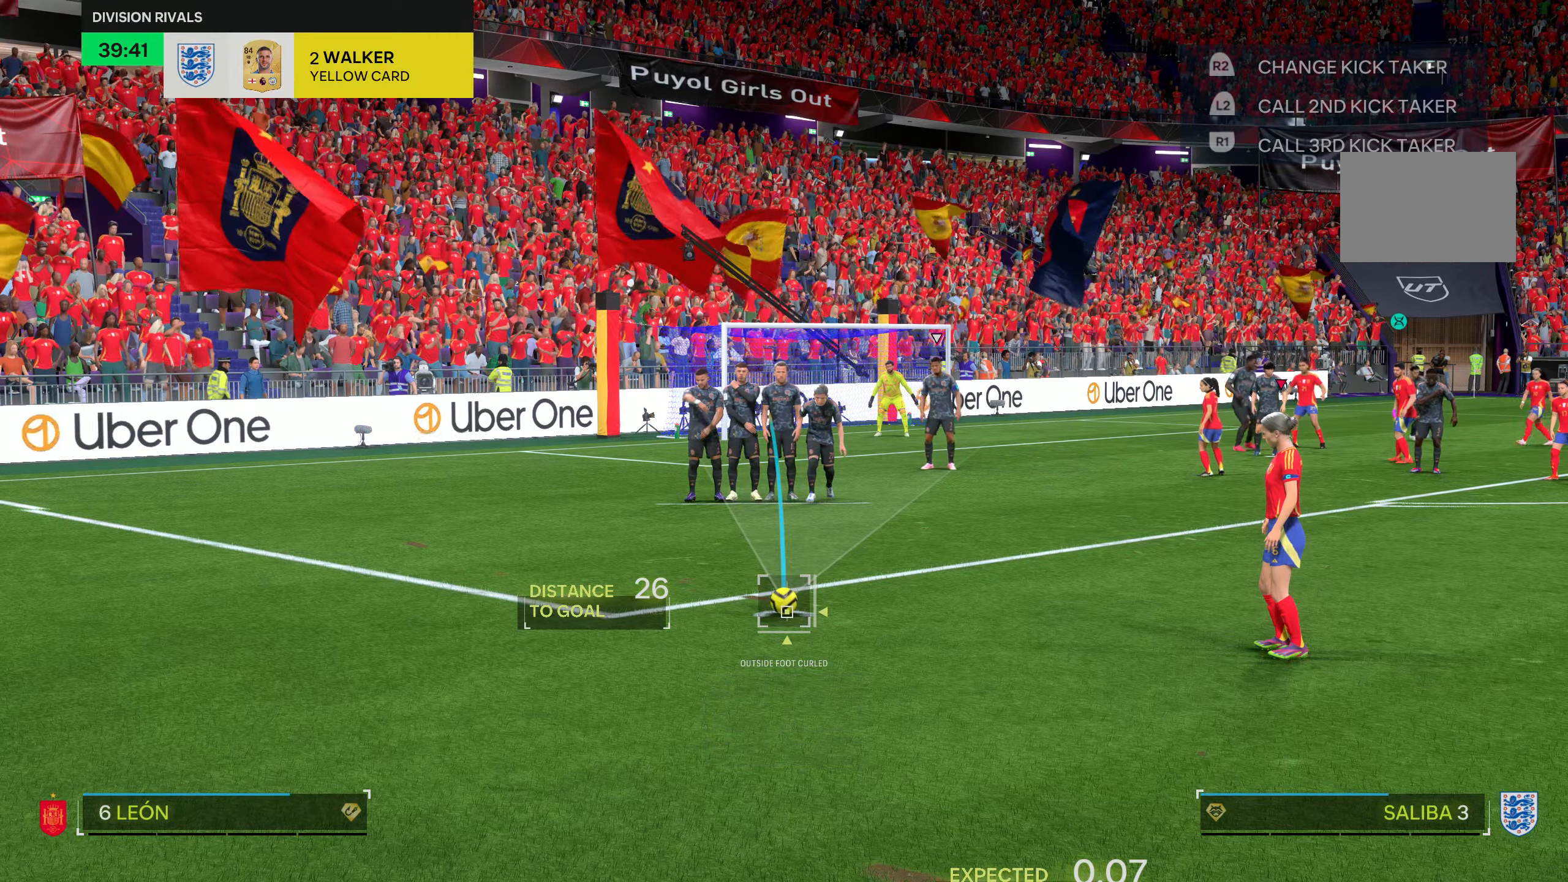
Gameplay with a controller (PlayStation layout); each line is a JSON object with the inputs held at the frame after it. "events" lists button and stick changes between this image and that frame as [ms after this image, input, new state], when the widget could be followed in between. Not read: L3 R3.
{"buttons": [], "left_stick": "center", "right_stick": "center", "events": []}
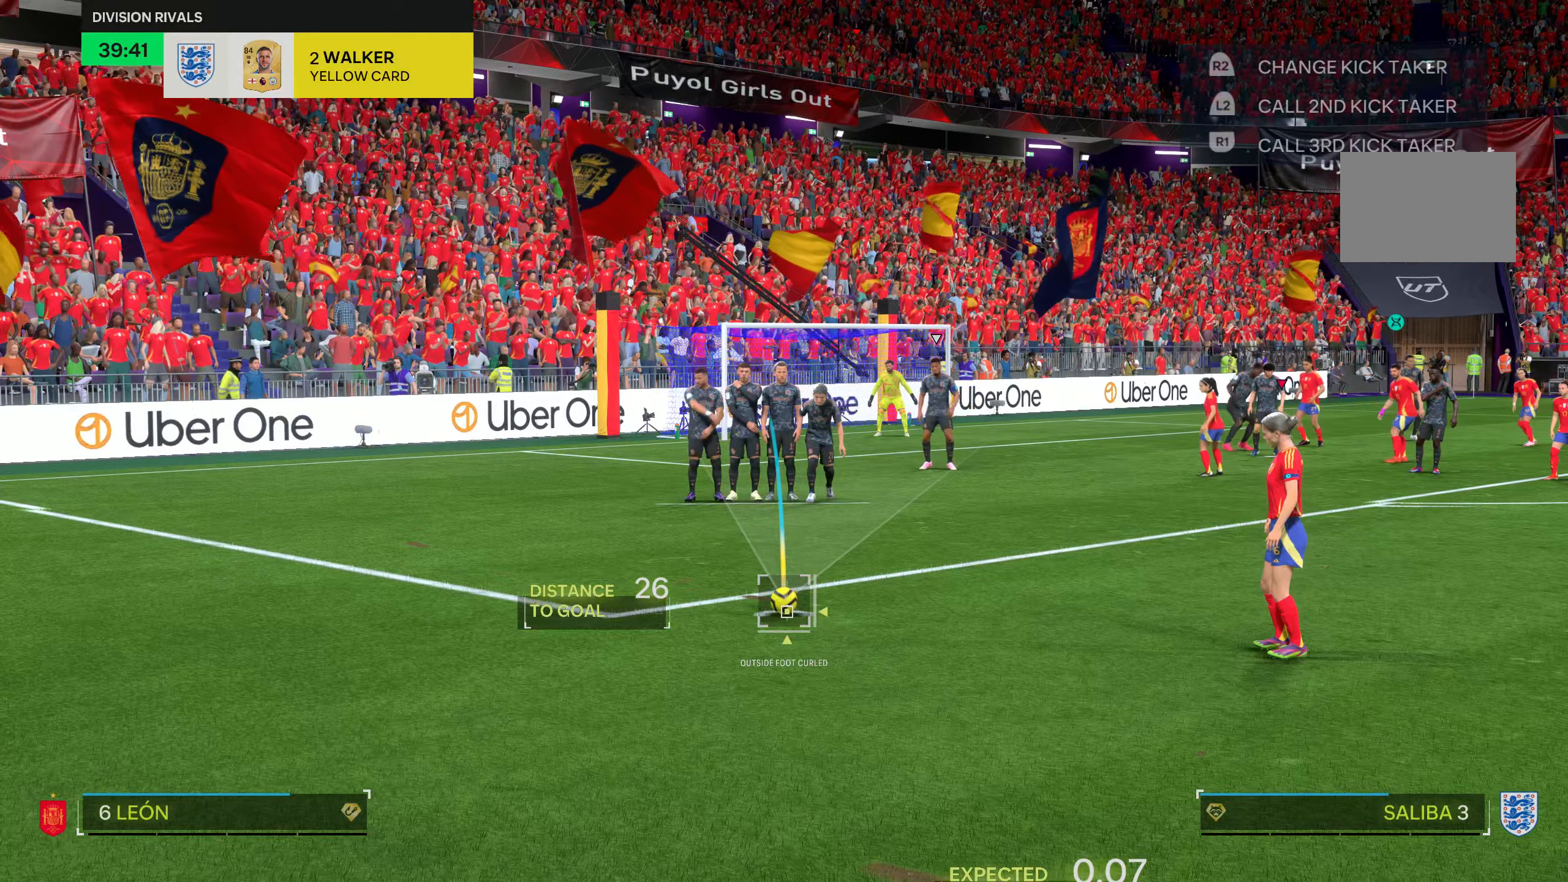
{"buttons": [], "left_stick": "center", "right_stick": "center", "events": [[67, "right_stick", "right"], [234, "right_stick", "center"]]}
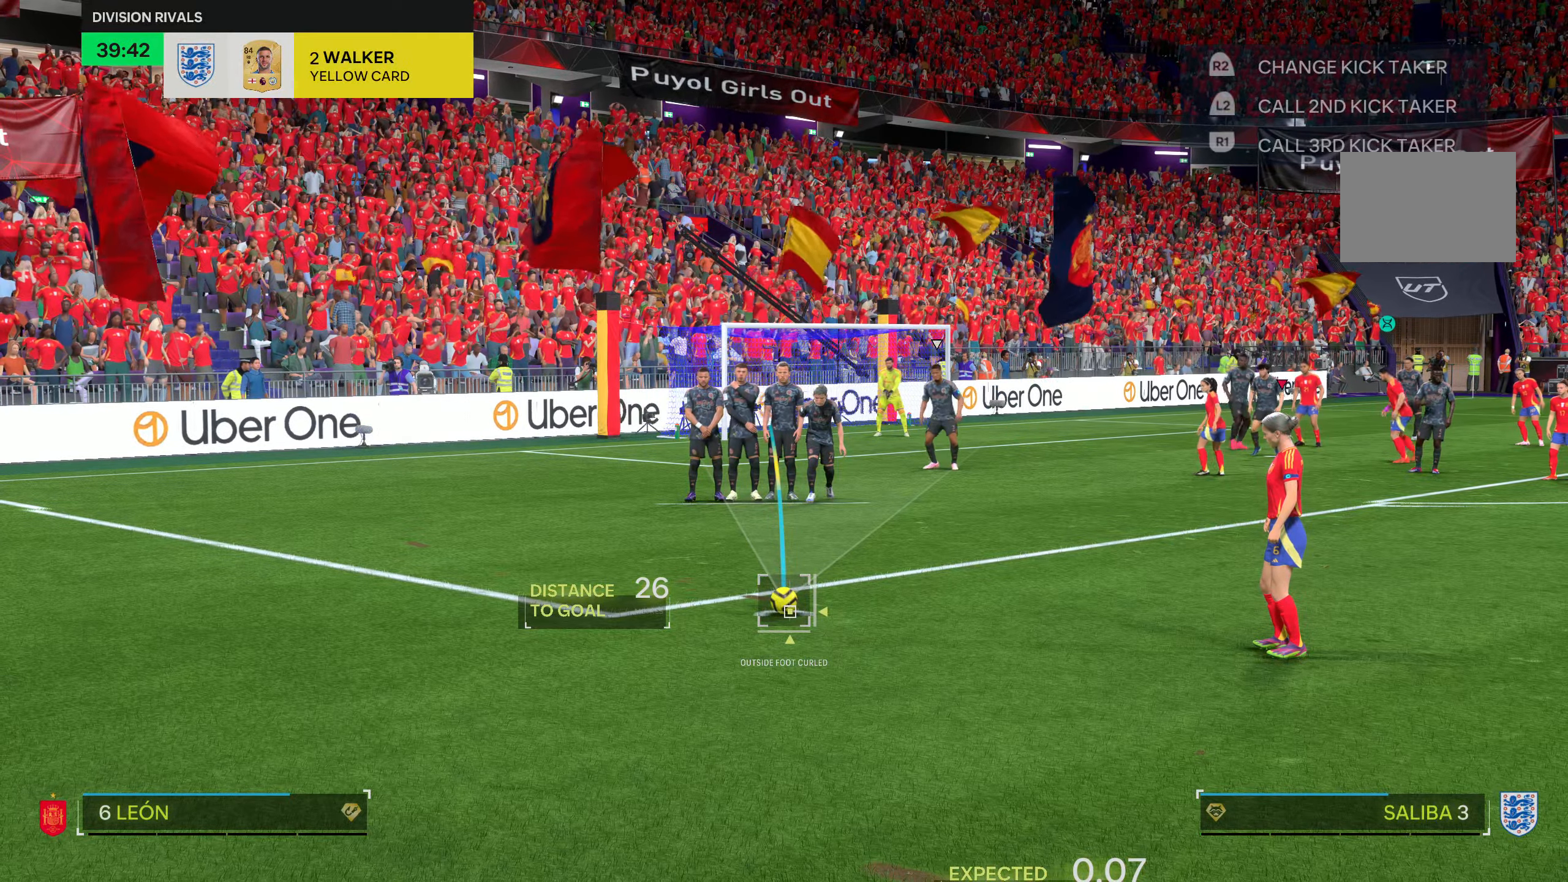
{"buttons": [], "left_stick": "right", "right_stick": "center", "events": [[417, "left_stick", "right"]]}
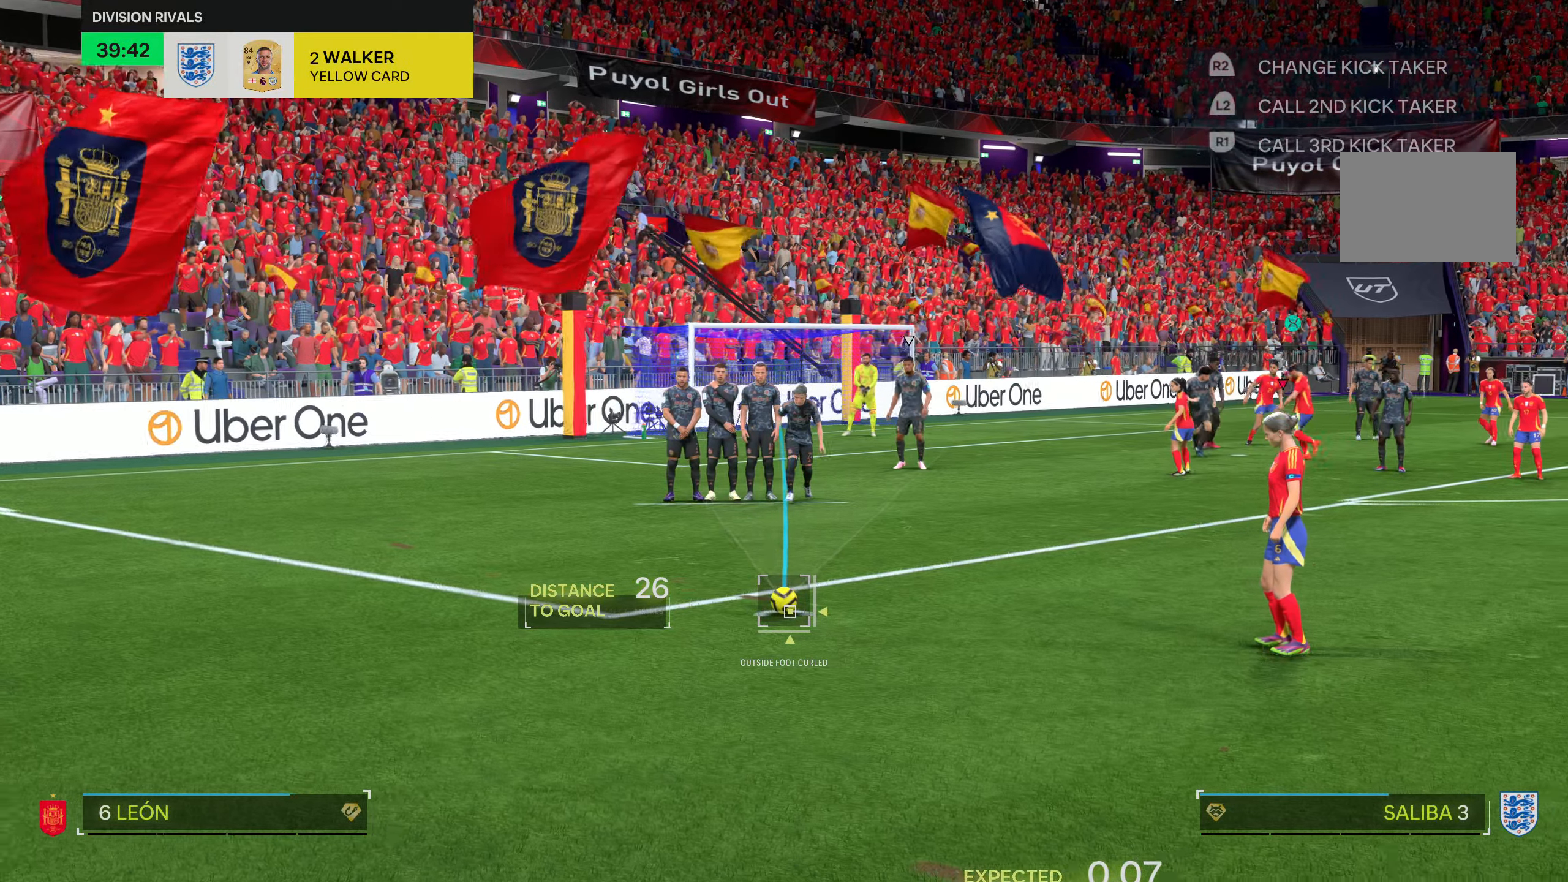
{"buttons": [], "left_stick": "center", "right_stick": "center", "events": [[200, "left_stick", "center"]]}
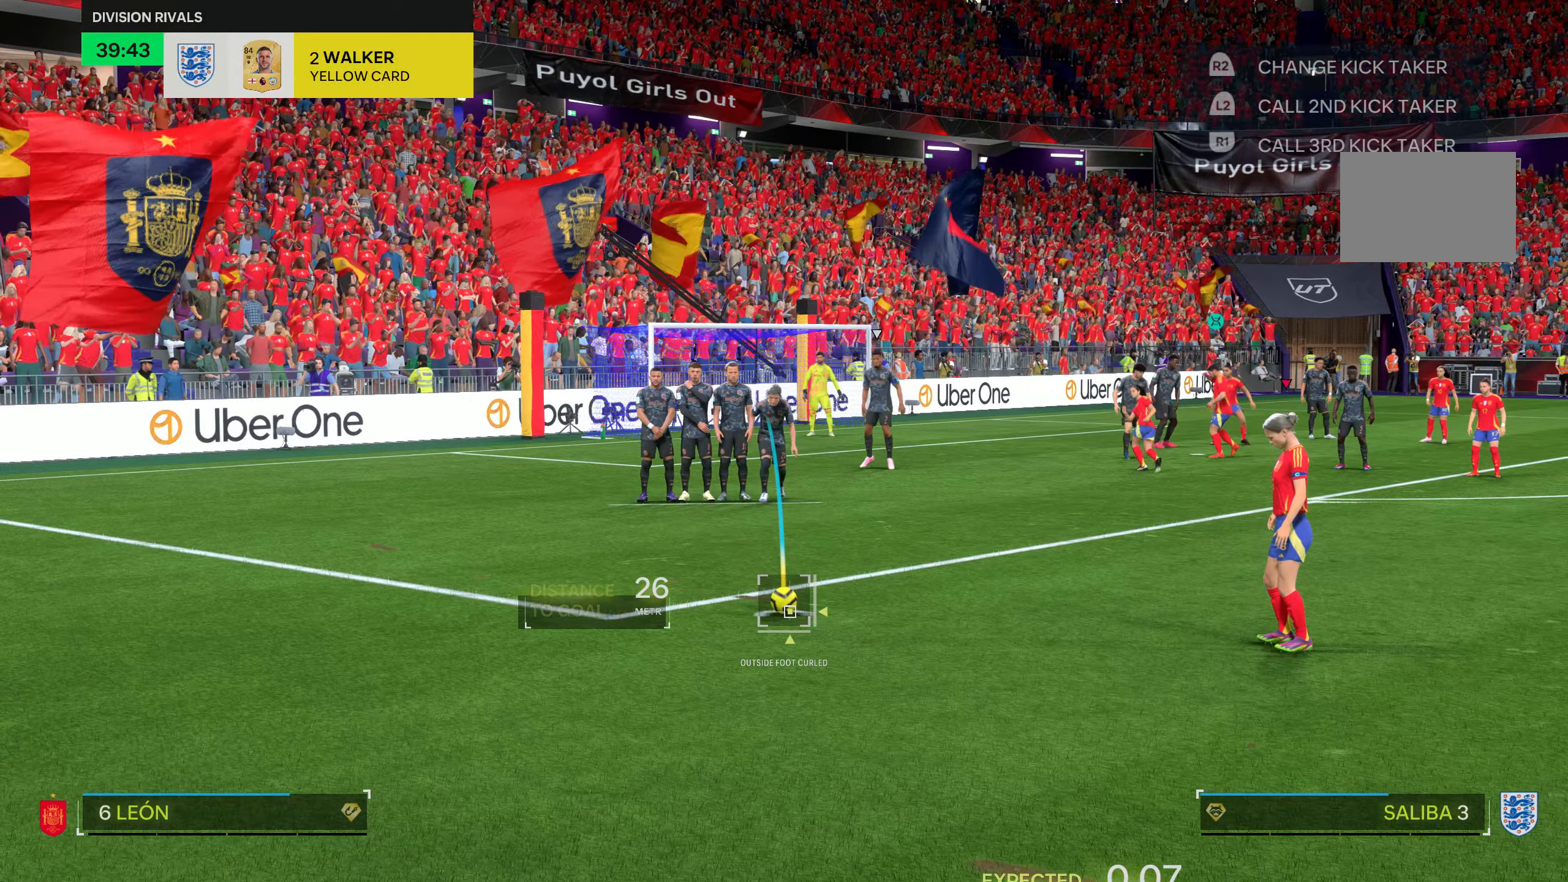
{"buttons": [], "left_stick": "center", "right_stick": "center", "events": []}
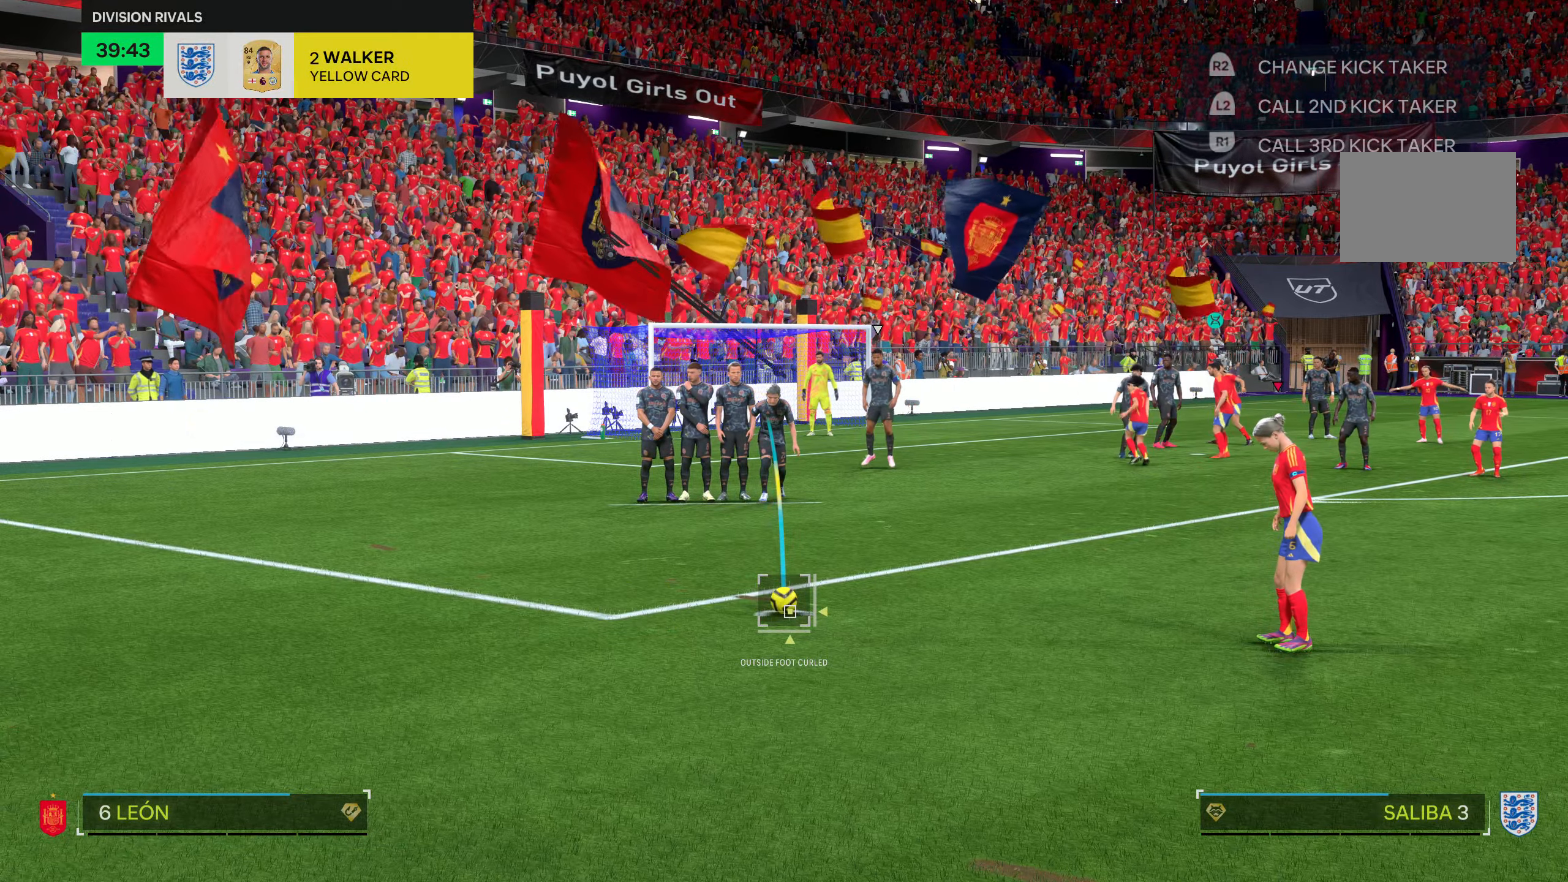
{"buttons": [], "left_stick": "center", "right_stick": "center", "events": []}
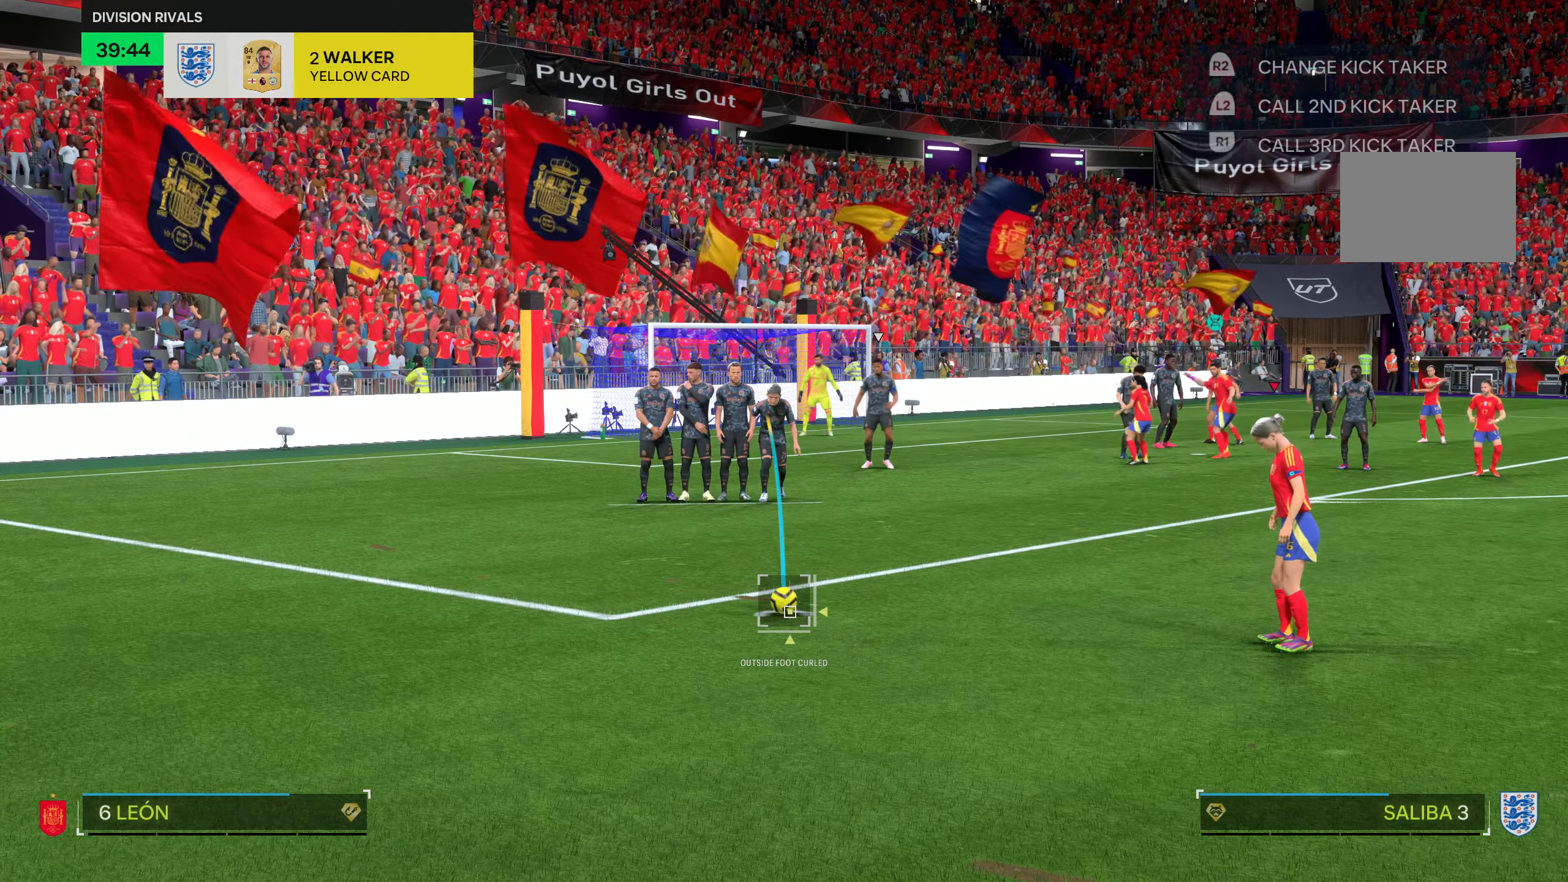
{"buttons": [], "left_stick": "center", "right_stick": "down", "events": [[417, "right_stick", "down"]]}
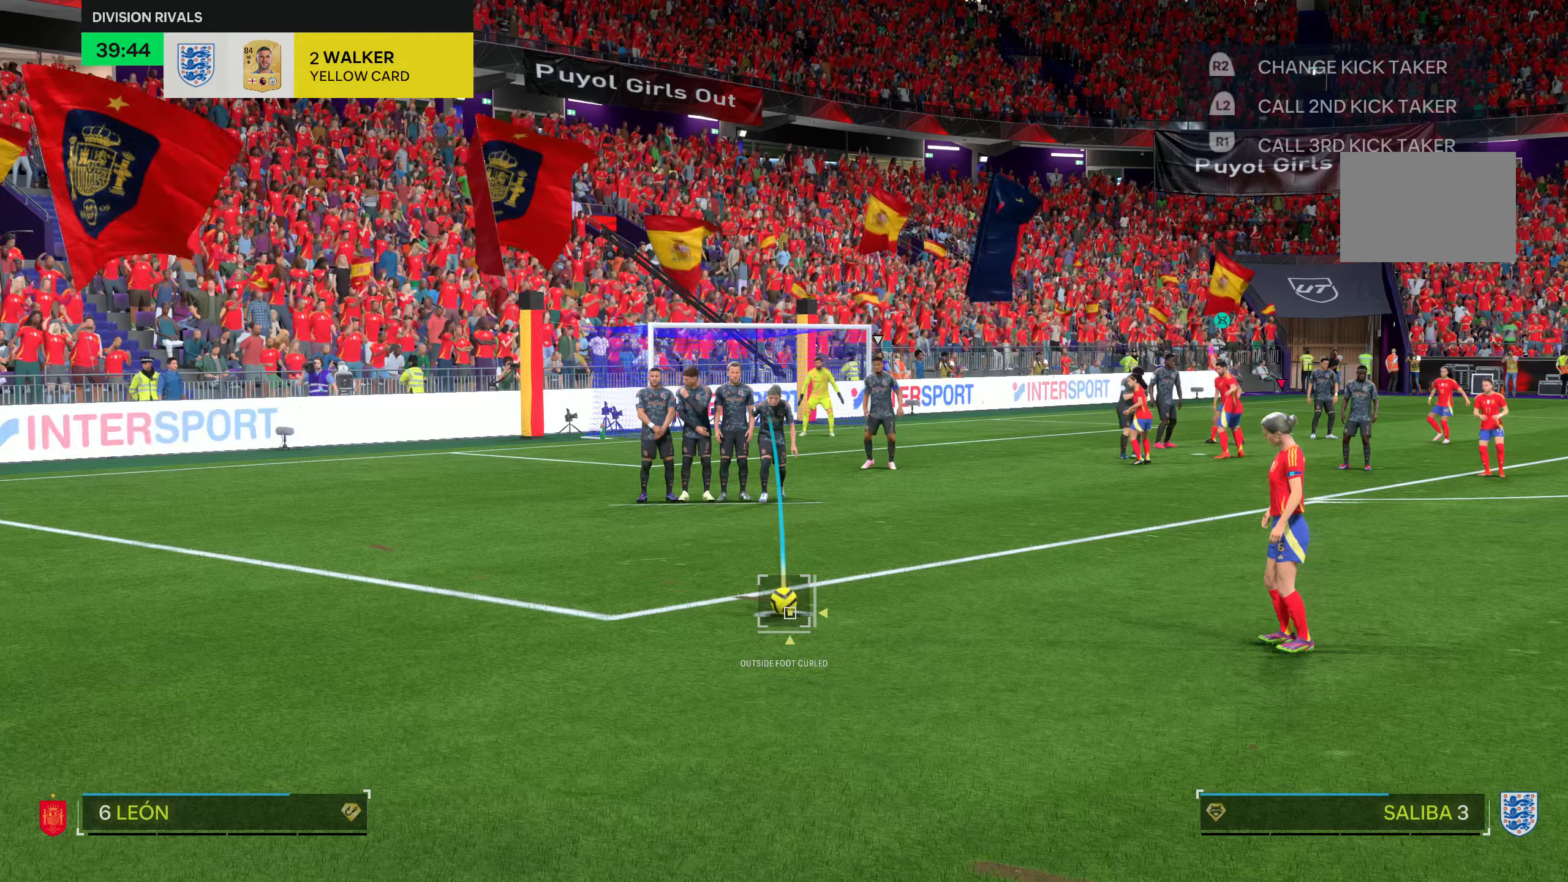
{"buttons": [], "left_stick": "center", "right_stick": "center", "events": [[17, "right_stick", "center"]]}